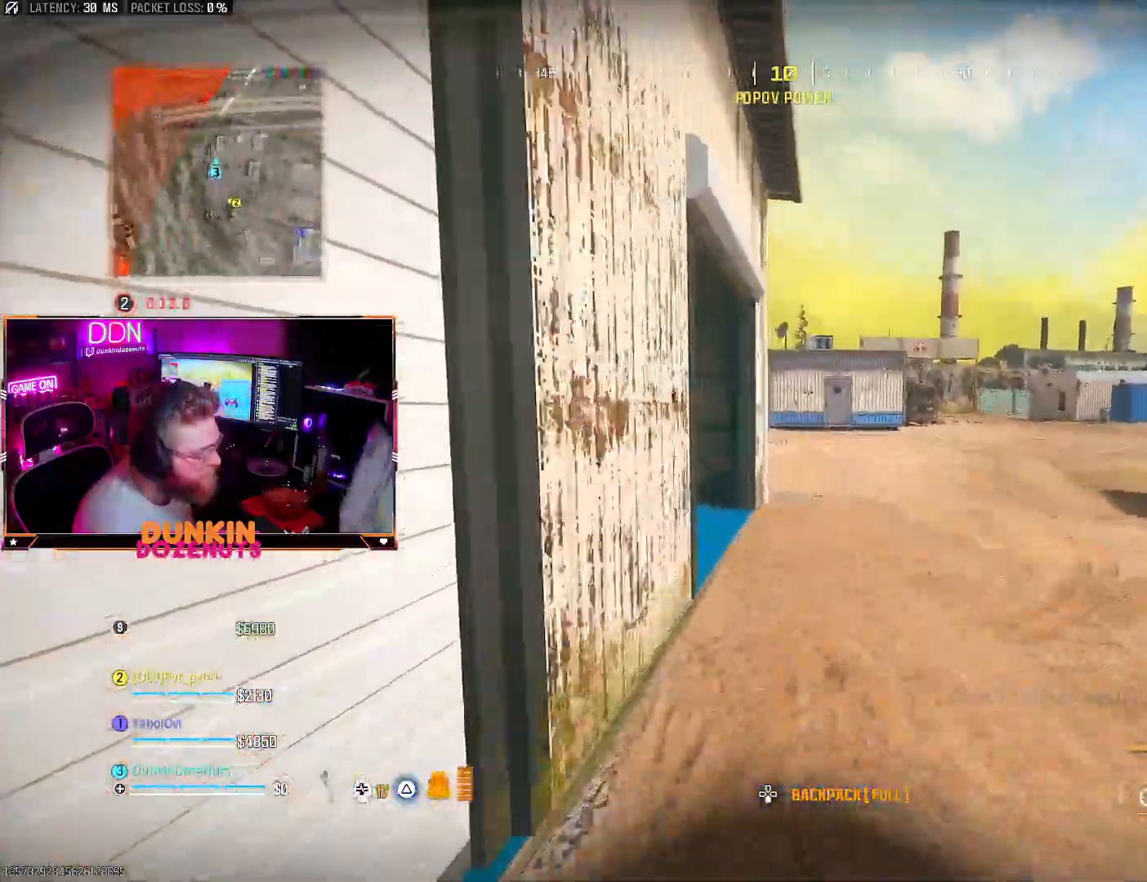
Gameplay with a controller (PlayStation layout); each line is a JSON object with the inputs held at the frame after it. "events" lists button and stick changes between this image and that frame as [ms after this image, input, new state], when the widget could be followed in between. Not read: R3.
{"buttons": ["CROSS", "L3"], "left_stick": "up", "right_stick": "center", "events": [[67, "L3", "down"], [283, "L3", "up"], [367, "CIRCLE", "up"], [367, "CROSS", "up"], [433, "CROSS", "down"], [450, "L3", "down"]]}
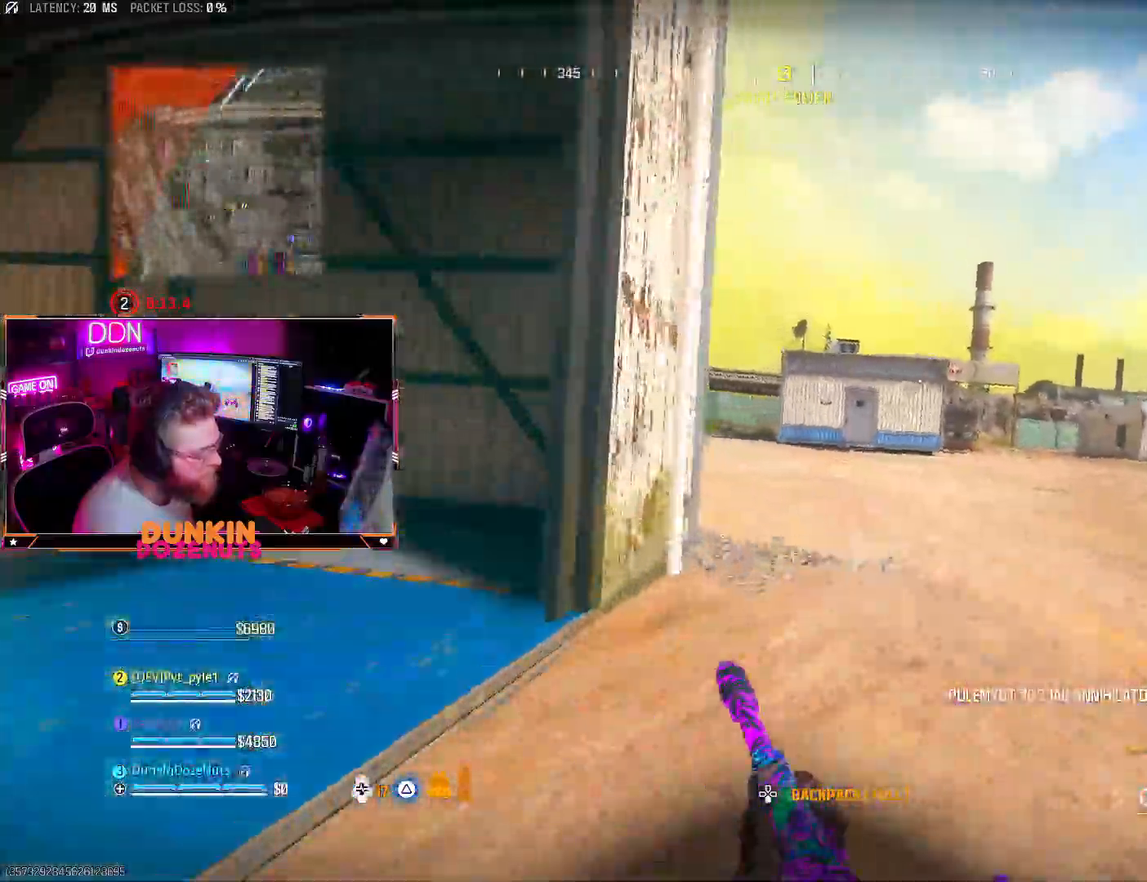
{"buttons": ["CROSS", "CIRCLE"], "left_stick": "up", "right_stick": "left", "events": [[33, "TRIANGLE", "down"], [50, "L3", "up"], [117, "L3", "down"], [117, "TRIANGLE", "up"], [150, "TRIANGLE", "down"], [150, "right_stick", "left"], [250, "L3", "up"], [267, "TRIANGLE", "up"], [333, "L3", "down"], [433, "CIRCLE", "down"], [467, "L3", "up"]]}
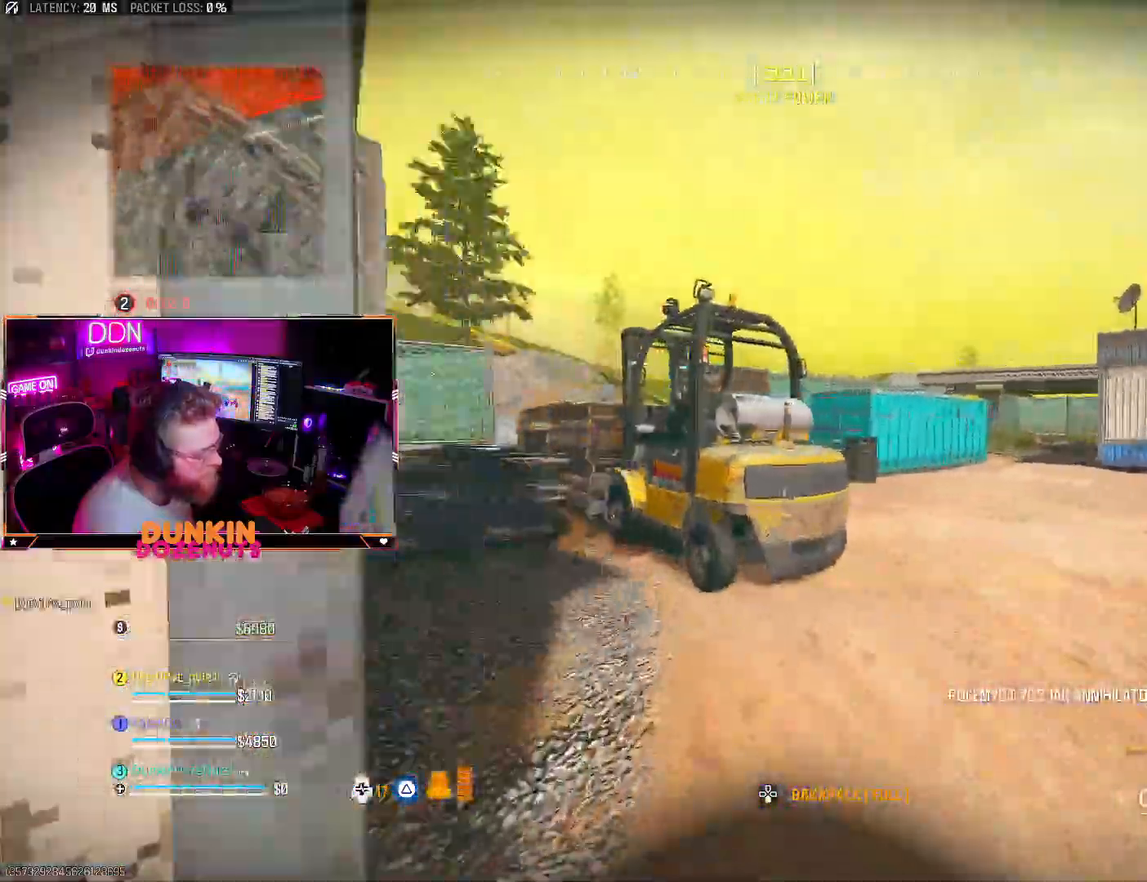
{"buttons": ["CROSS"], "left_stick": "up-right", "right_stick": "left", "events": [[17, "right_stick", "center"], [33, "L3", "down"], [333, "L3", "up"], [333, "left_stick", "up-right"], [450, "right_stick", "left"], [467, "CIRCLE", "up"]]}
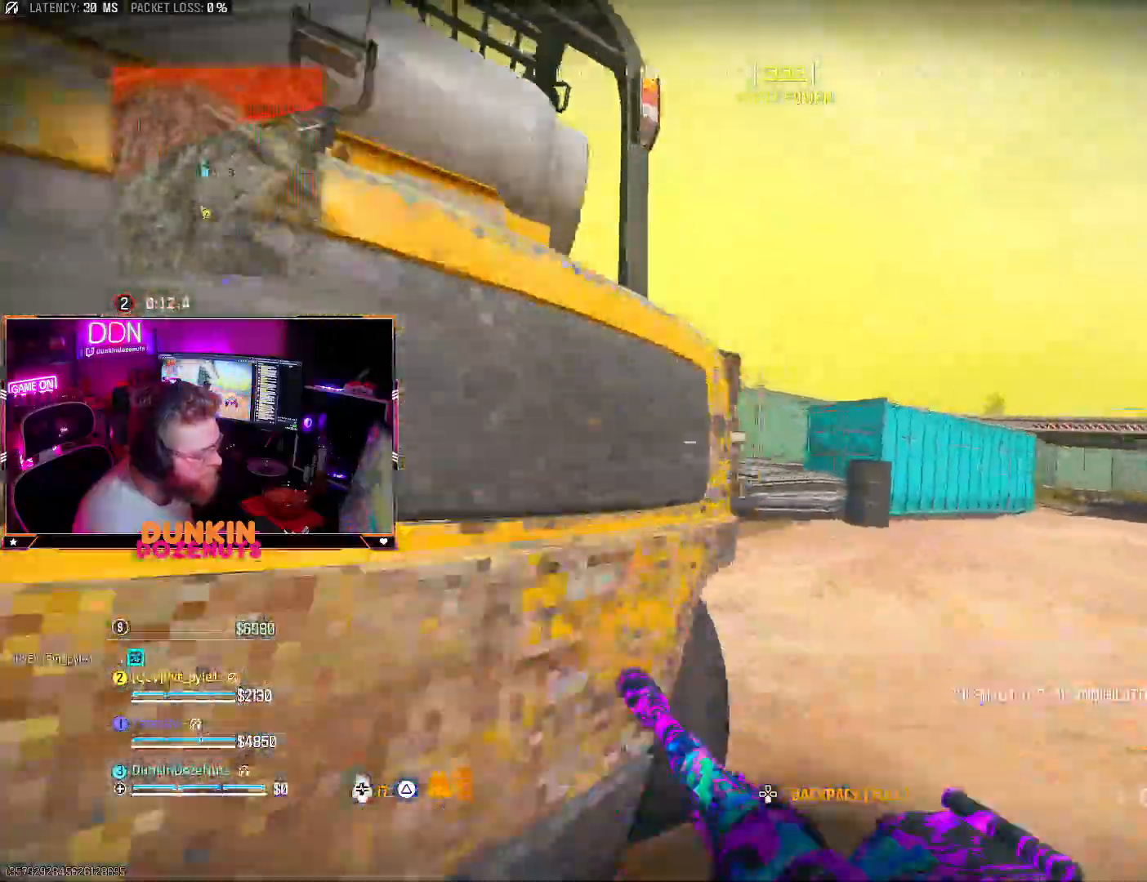
{"buttons": ["L3"], "left_stick": "up-right", "right_stick": "center"}
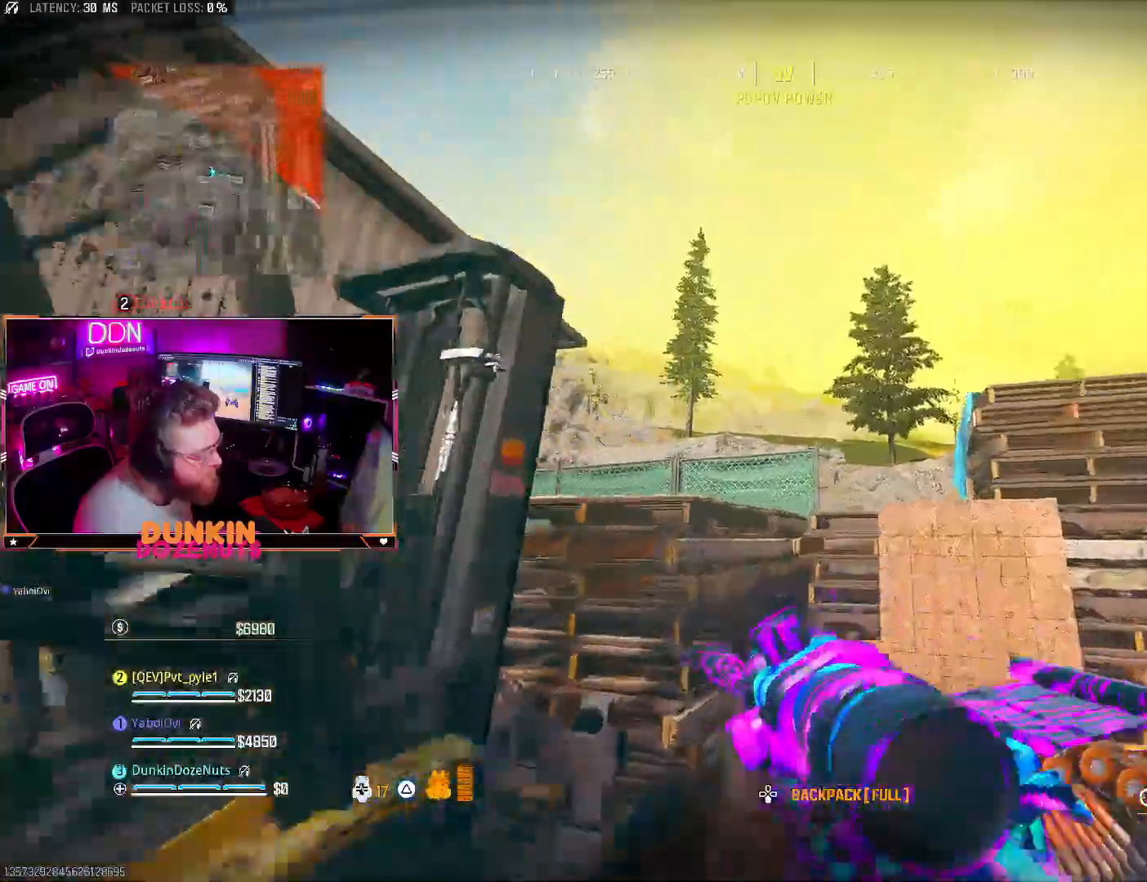
{"buttons": ["L2"], "left_stick": "right", "right_stick": "center", "events": [[67, "right_stick", "left"], [117, "L3", "up"], [233, "L2", "down"], [233, "left_stick", "right"], [450, "right_stick", "center"]]}
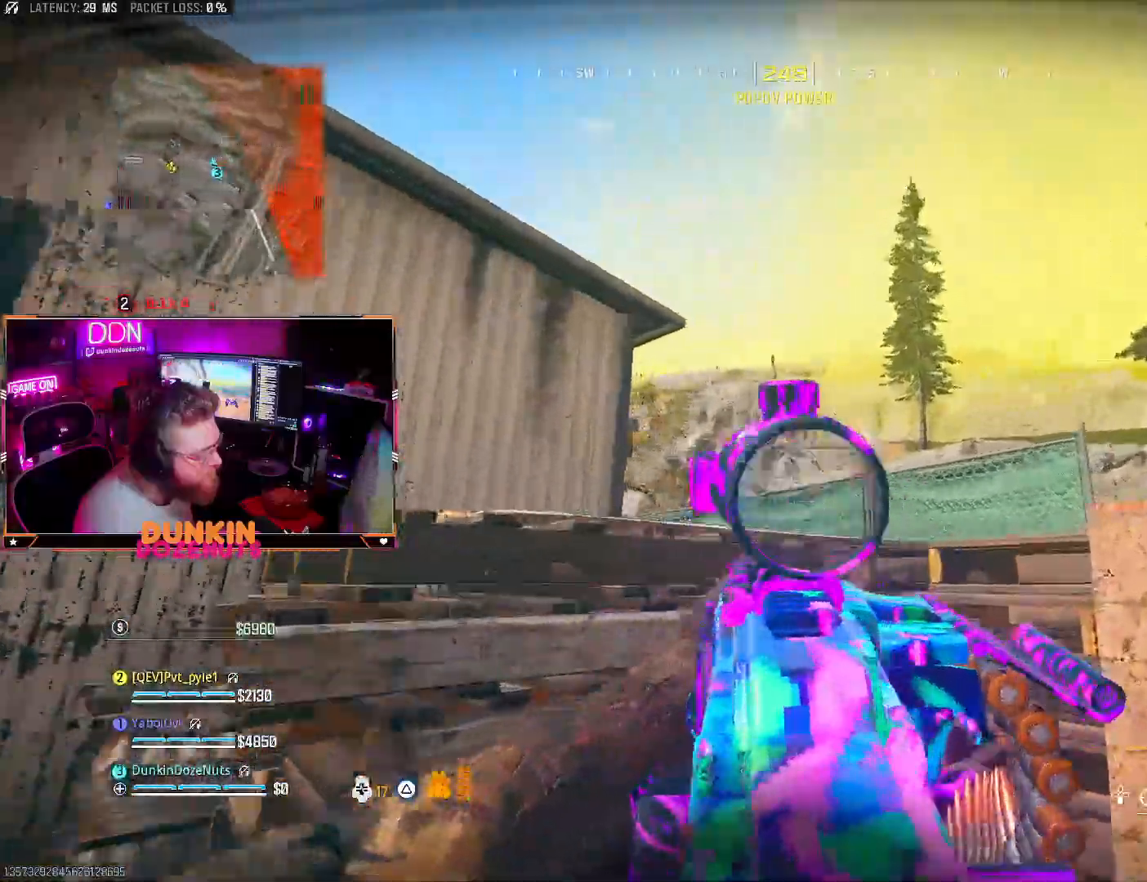
{"buttons": ["L2"], "left_stick": "up-right", "right_stick": "up", "events": [[83, "right_stick", "up"], [233, "left_stick", "up"], [283, "left_stick", "up-left"], [500, "left_stick", "up-right"]]}
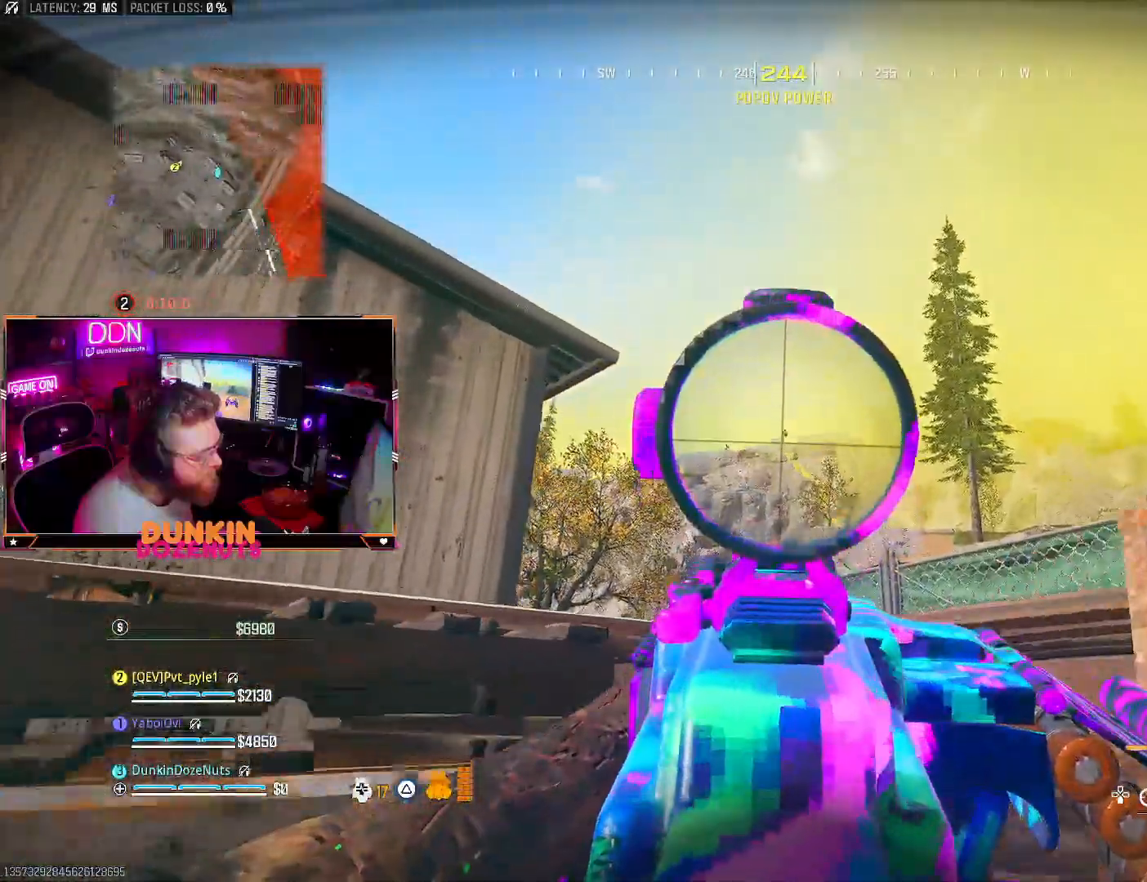
{"buttons": ["L2", "R2"], "left_stick": "right", "right_stick": "center", "events": [[33, "left_stick", "right"], [67, "right_stick", "center"], [117, "left_stick", "down"], [167, "right_stick", "down"], [333, "R2", "down"], [367, "right_stick", "center"], [483, "left_stick", "right"]]}
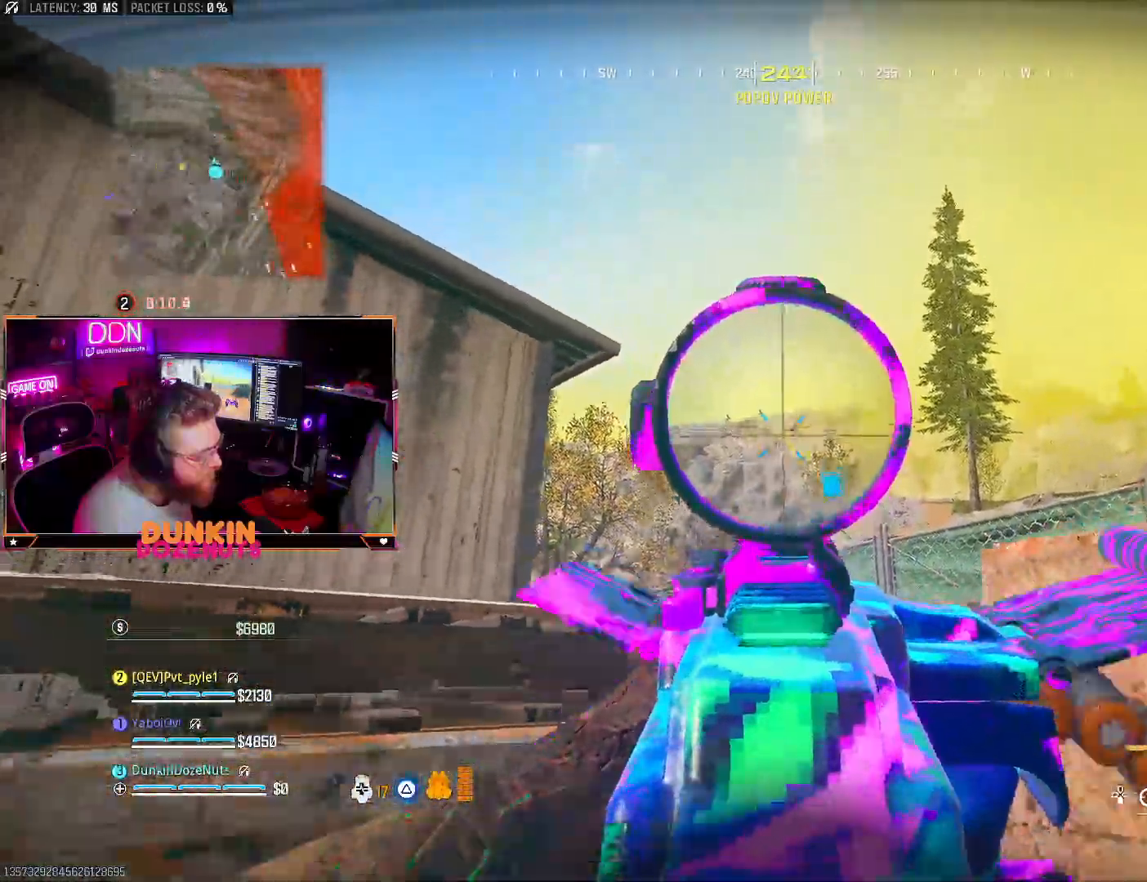
{"buttons": ["L2"], "left_stick": "down", "right_stick": "center", "events": [[17, "right_stick", "down"], [100, "R2", "up"], [133, "right_stick", "center"], [283, "left_stick", "down"]]}
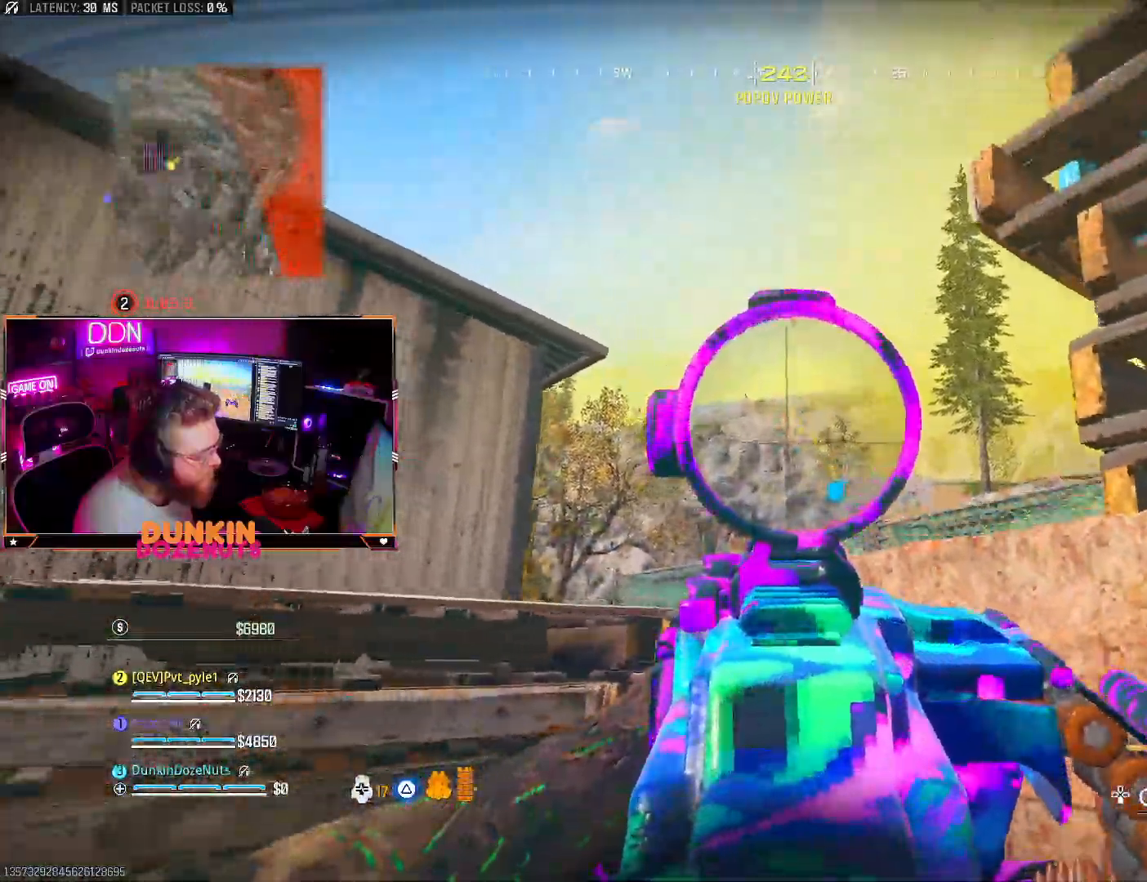
{"buttons": ["L2", "R2"], "left_stick": "up", "right_stick": "down", "events": [[50, "right_stick", "down"], [333, "R2", "down"], [367, "left_stick", "right"], [467, "left_stick", "up"]]}
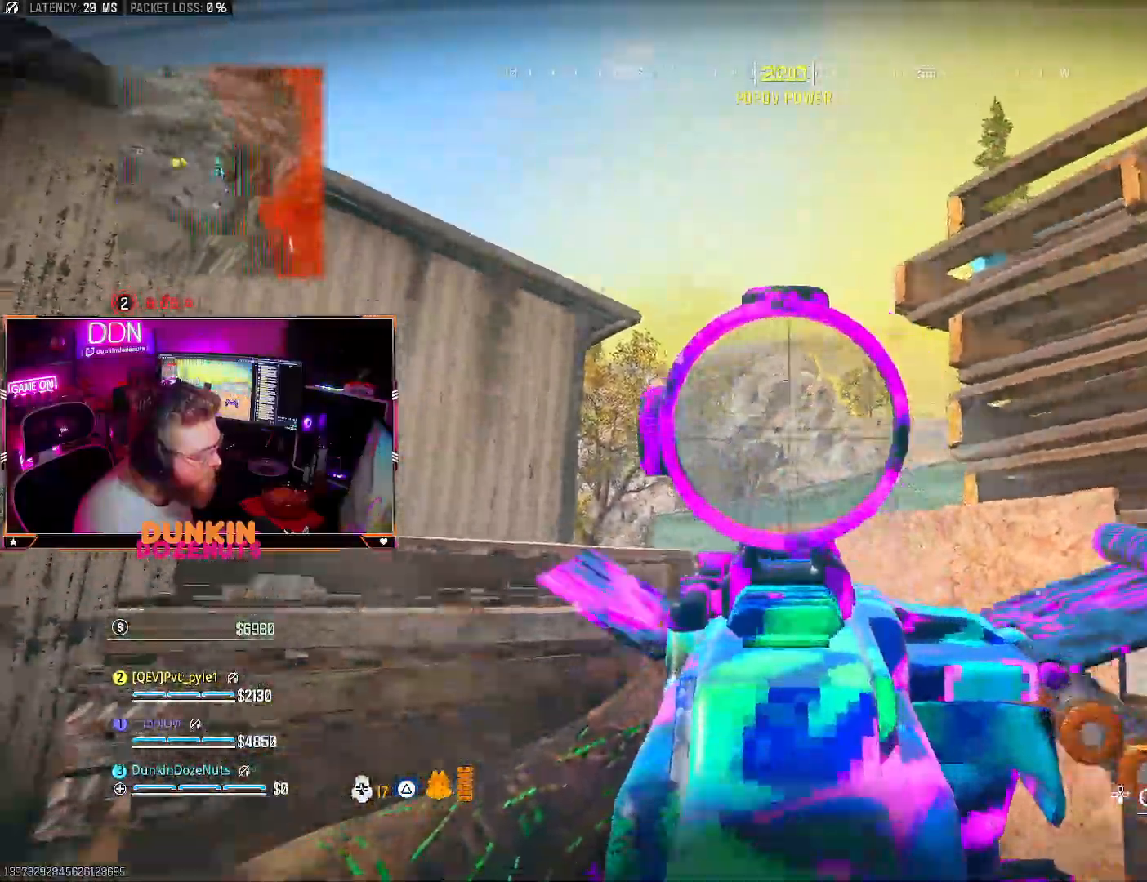
{"buttons": ["L2", "R2"], "left_stick": "center", "right_stick": "center", "events": [[33, "right_stick", "down-left"], [67, "left_stick", "center"], [150, "left_stick", "right"], [217, "left_stick", "center"], [217, "right_stick", "center"], [417, "right_stick", "down"], [500, "right_stick", "center"]]}
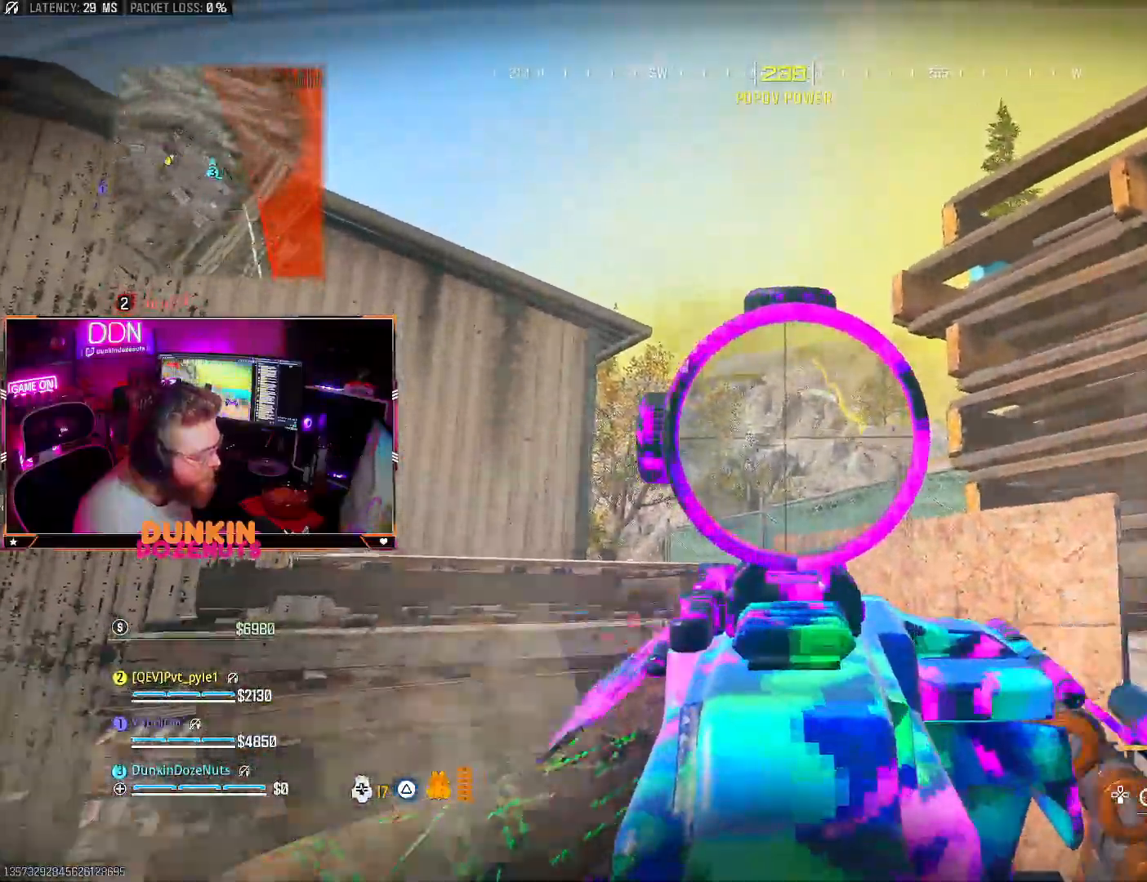
{"buttons": ["L2", "R2"], "left_stick": "right", "right_stick": "down", "events": [[200, "right_stick", "down-left"], [383, "left_stick", "right"], [450, "right_stick", "down"]]}
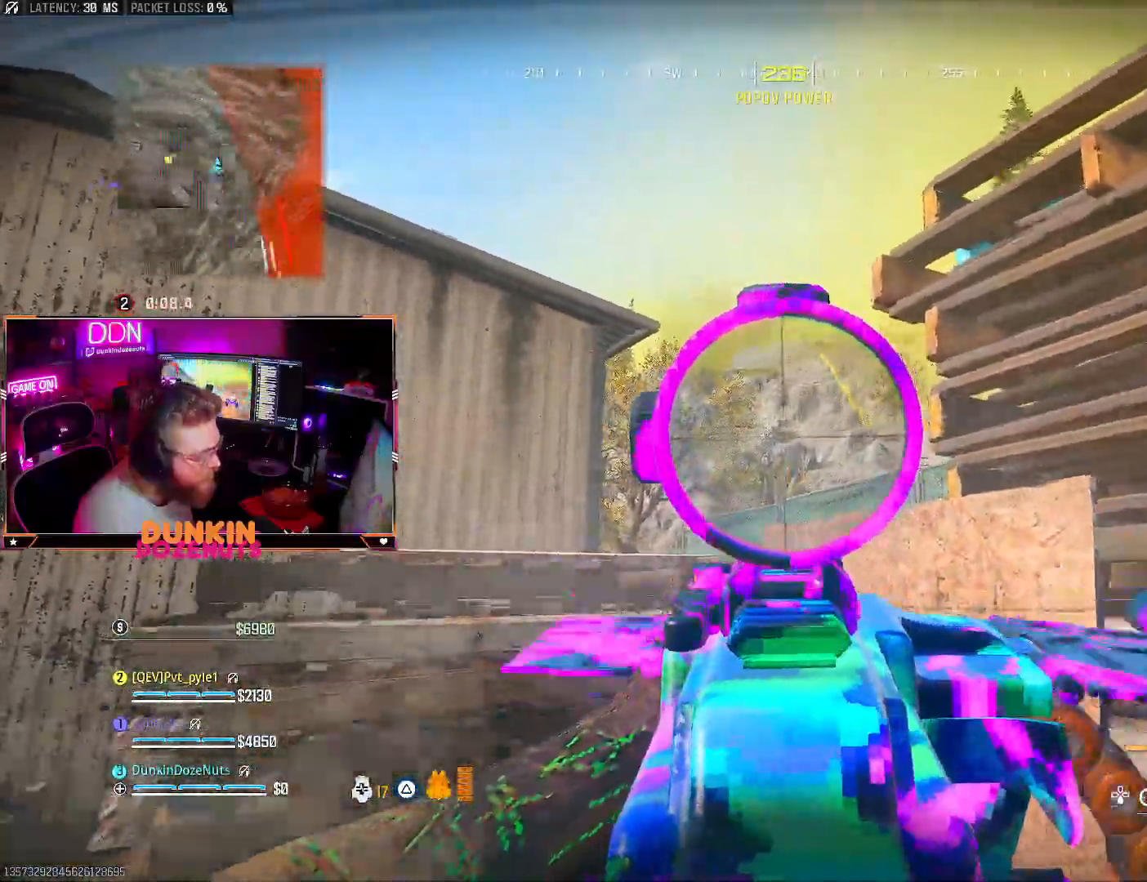
{"buttons": ["L2"], "left_stick": "left", "right_stick": "right", "events": [[50, "left_stick", "center"], [83, "right_stick", "center"], [167, "right_stick", "right"], [200, "left_stick", "left"], [250, "R2", "up"], [333, "right_stick", "center"], [500, "right_stick", "right"]]}
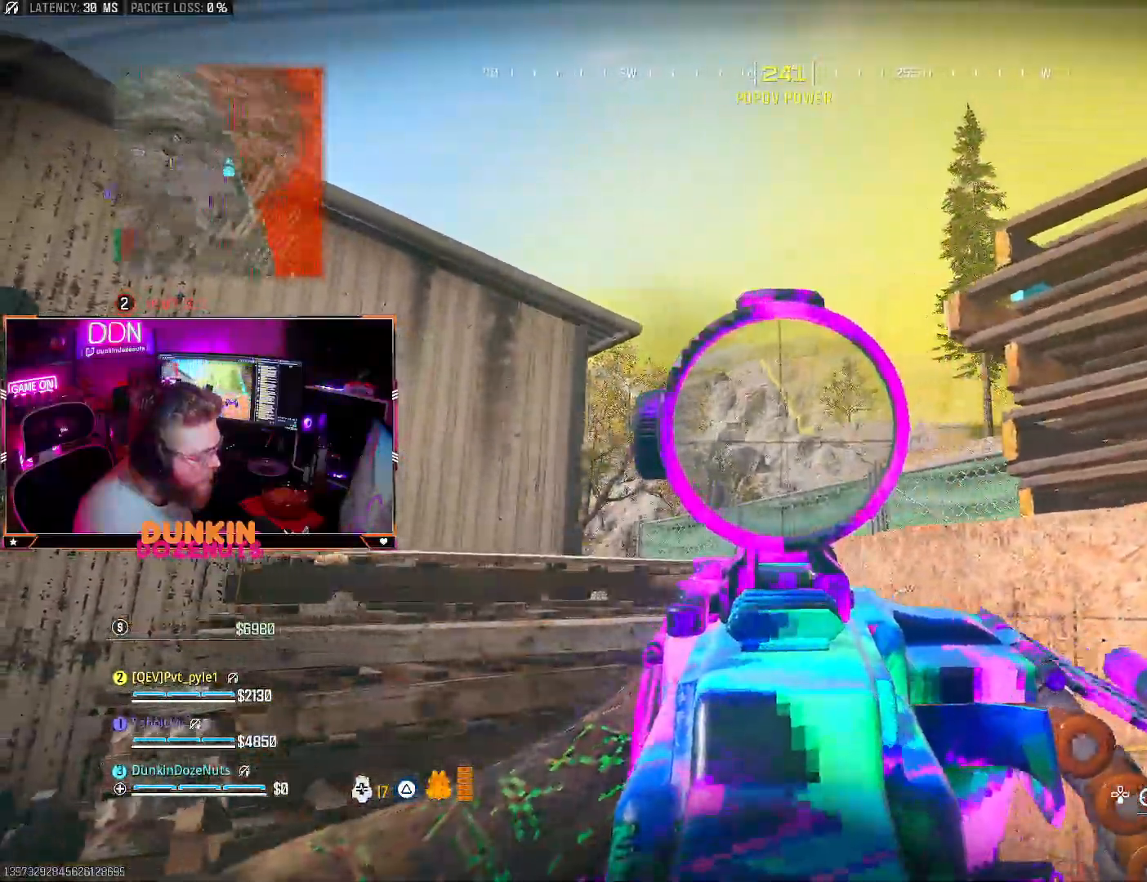
{"buttons": ["L2"], "left_stick": "left", "right_stick": "center", "events": [[17, "right_stick", "up-right"], [150, "right_stick", "right"], [250, "right_stick", "center"], [317, "right_stick", "down-left"], [450, "right_stick", "center"]]}
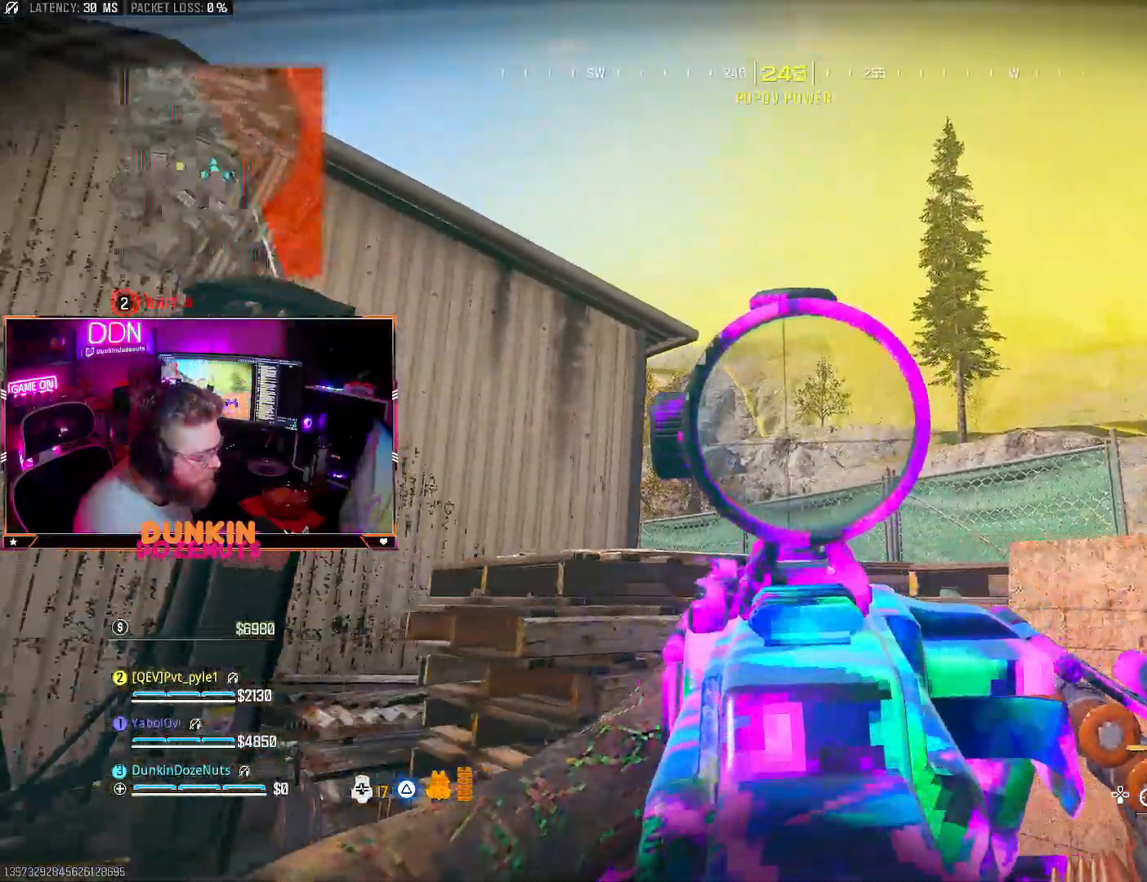
{"buttons": ["L2"], "left_stick": "left", "right_stick": "center", "events": []}
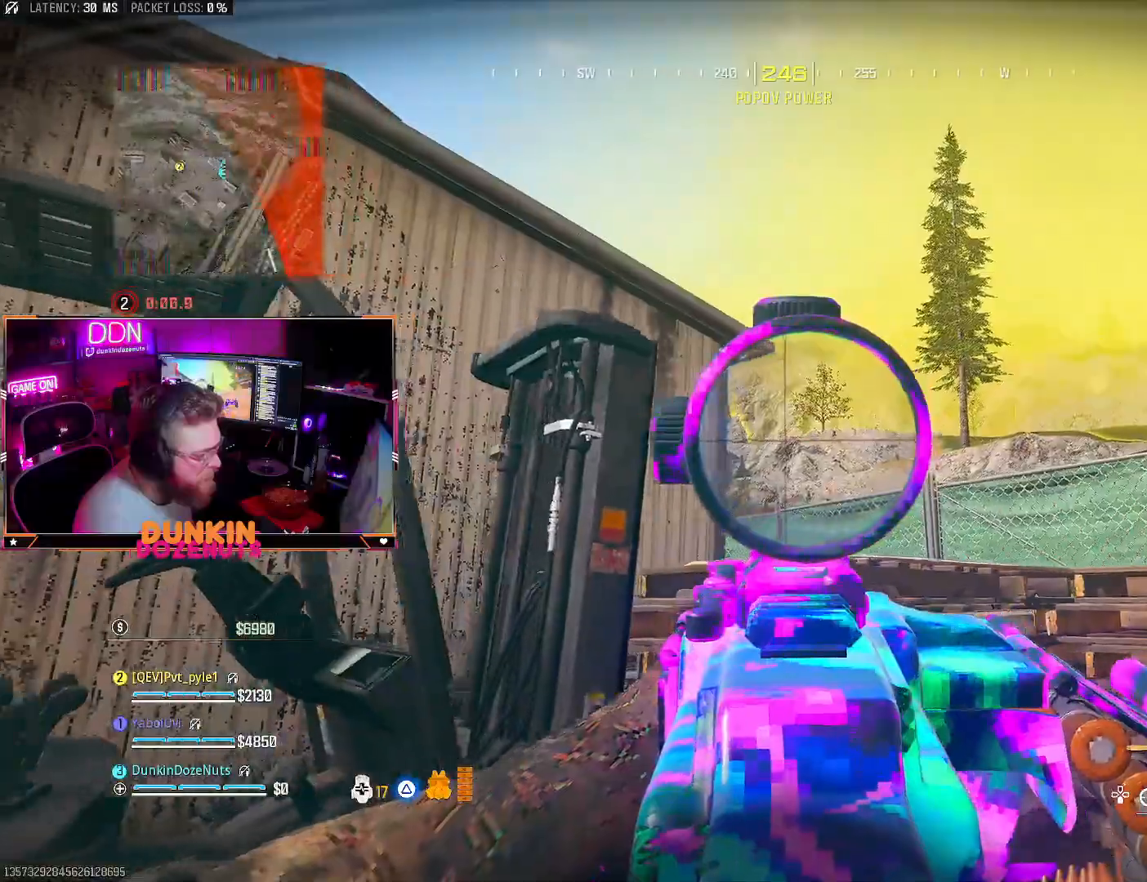
{"buttons": ["L2"], "left_stick": "left", "right_stick": "center", "events": [[183, "left_stick", "center"], [433, "left_stick", "left"]]}
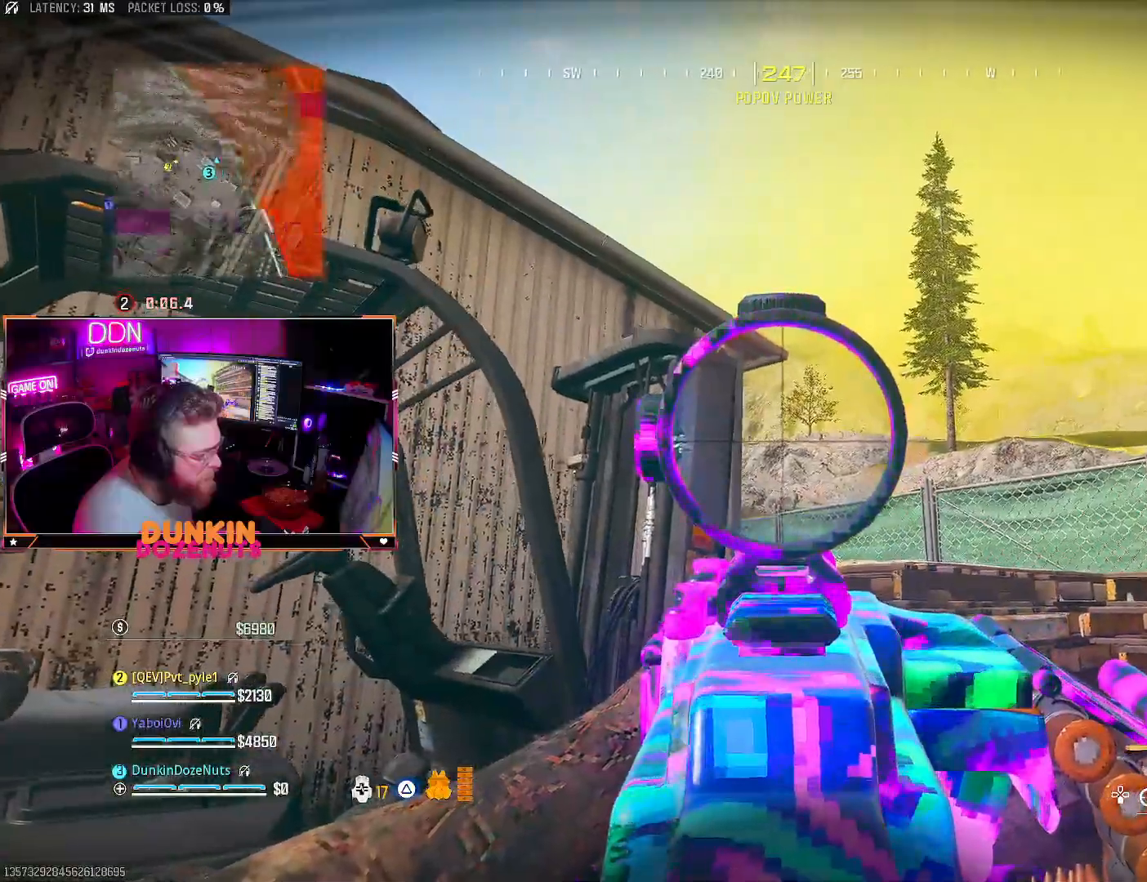
{"buttons": ["L2"], "left_stick": "center", "right_stick": "center", "events": [[33, "left_stick", "center"]]}
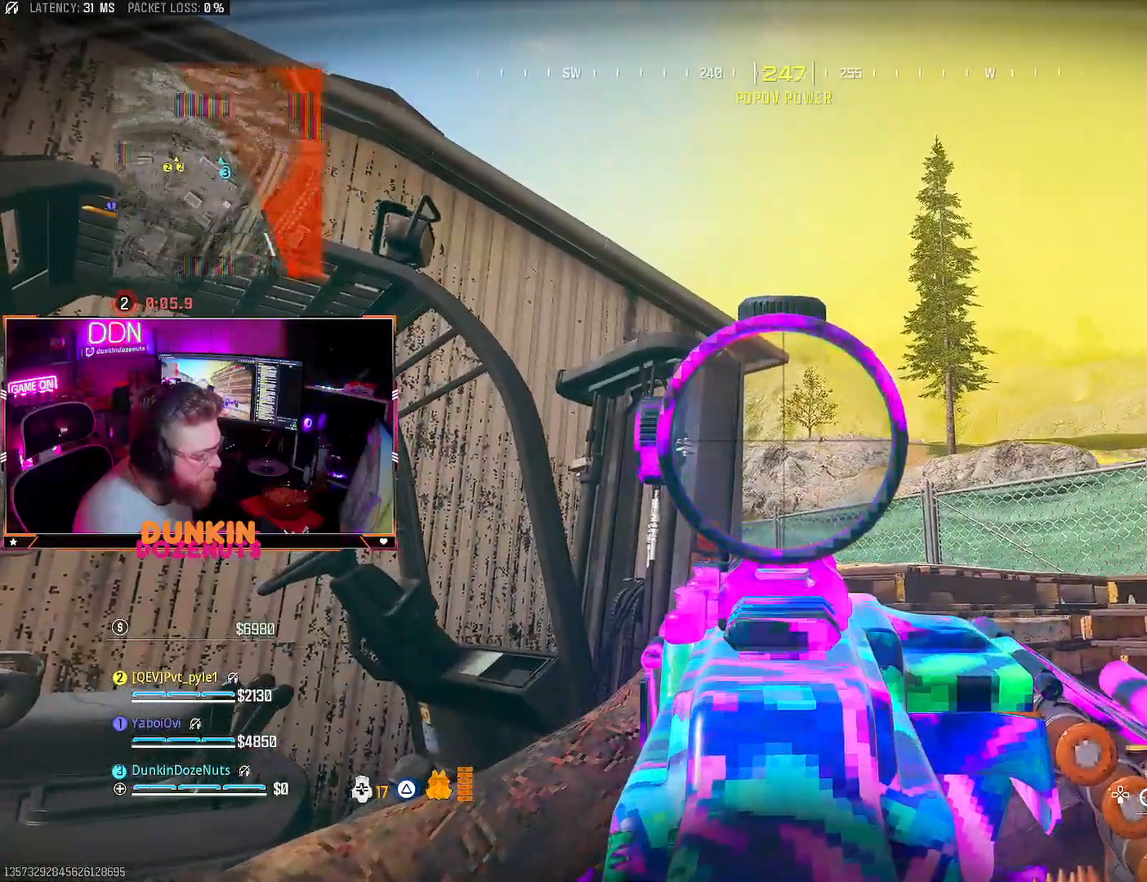
{"buttons": ["L2"], "left_stick": "center", "right_stick": "center", "events": []}
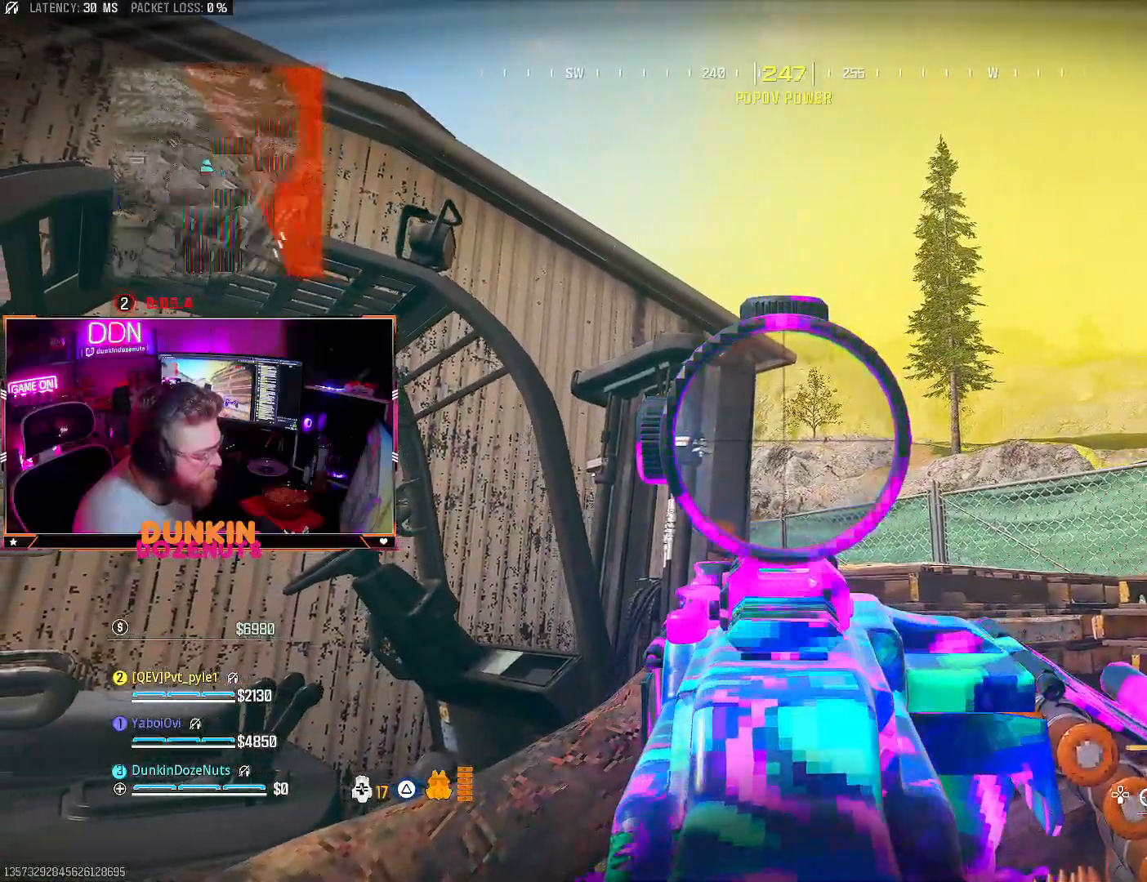
{"buttons": ["L2"], "left_stick": "right", "right_stick": "left", "events": [[350, "left_stick", "right"], [433, "right_stick", "left"]]}
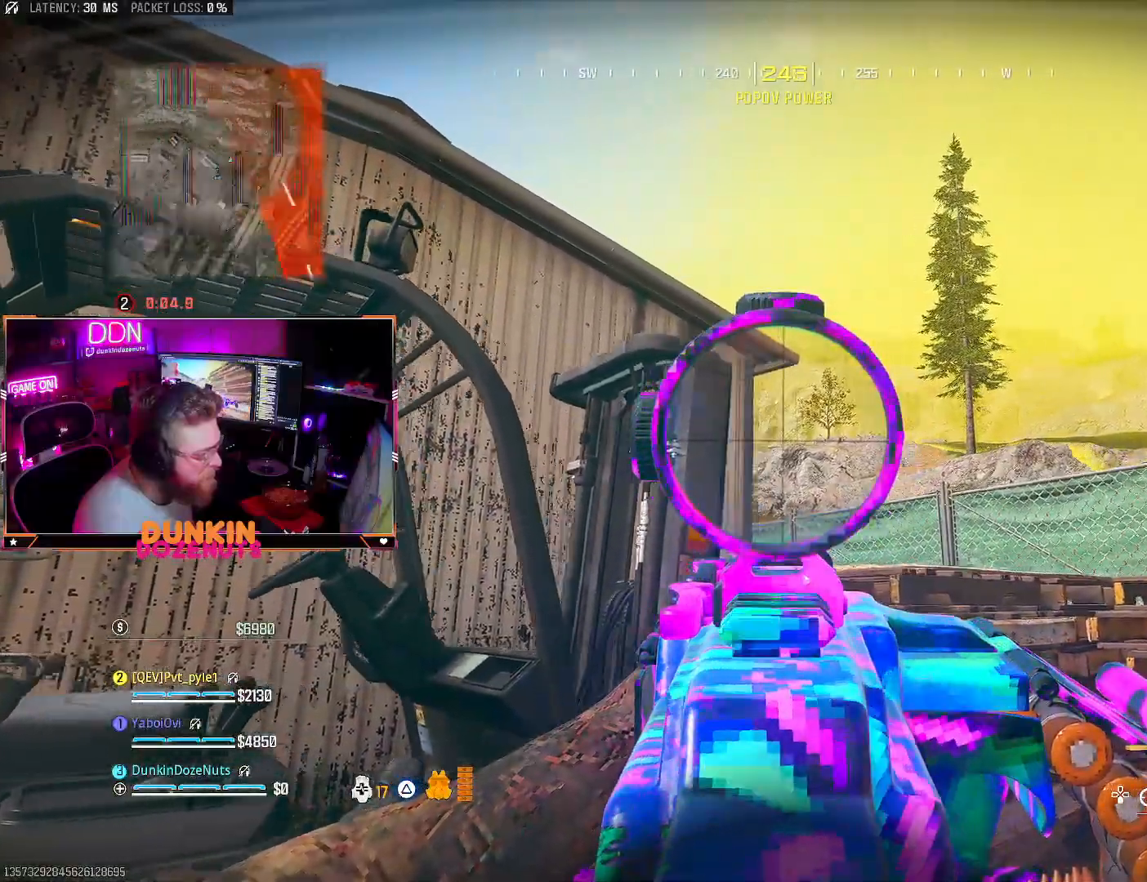
{"buttons": ["L2"], "left_stick": "right", "right_stick": "left", "events": [[150, "right_stick", "center"], [483, "right_stick", "left"]]}
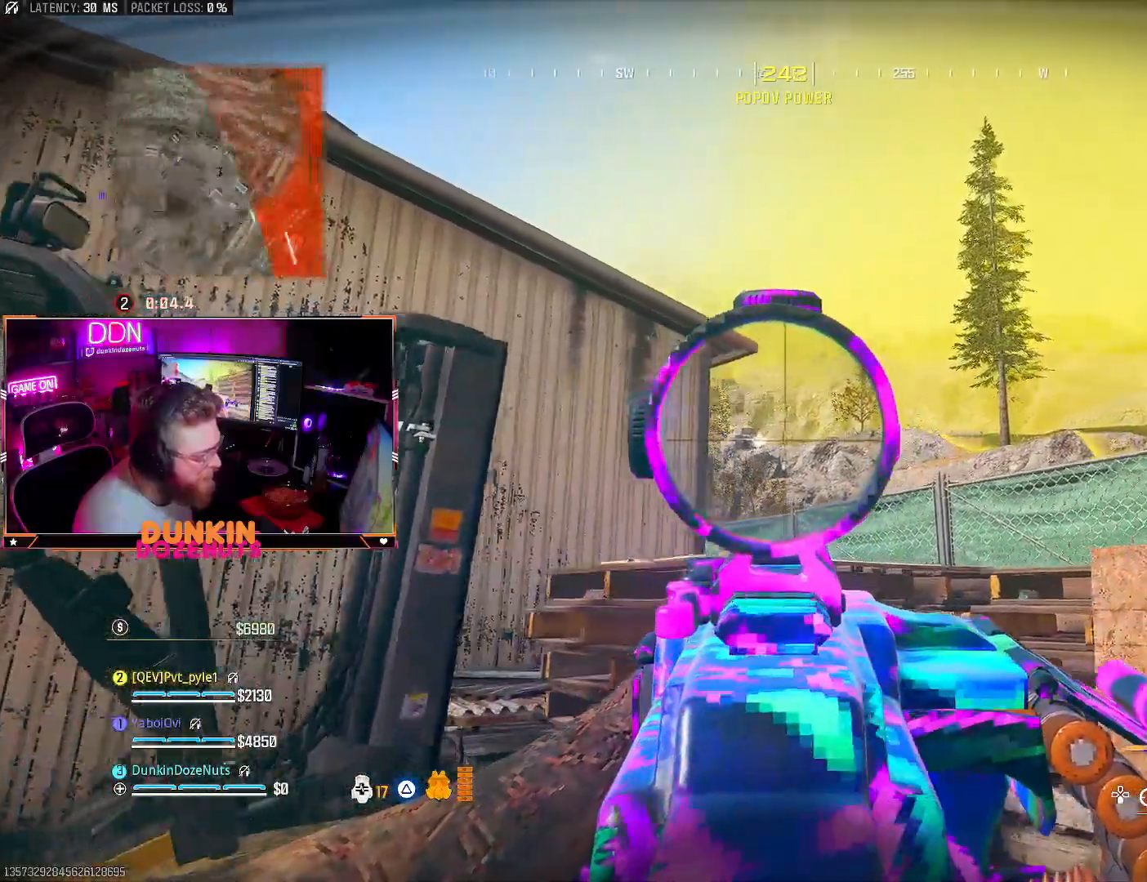
{"buttons": ["L2", "R2"], "left_stick": "left", "right_stick": "down", "events": [[33, "right_stick", "center"], [83, "left_stick", "up"], [150, "left_stick", "left"], [150, "right_stick", "left"], [183, "R2", "down"], [367, "right_stick", "down"]]}
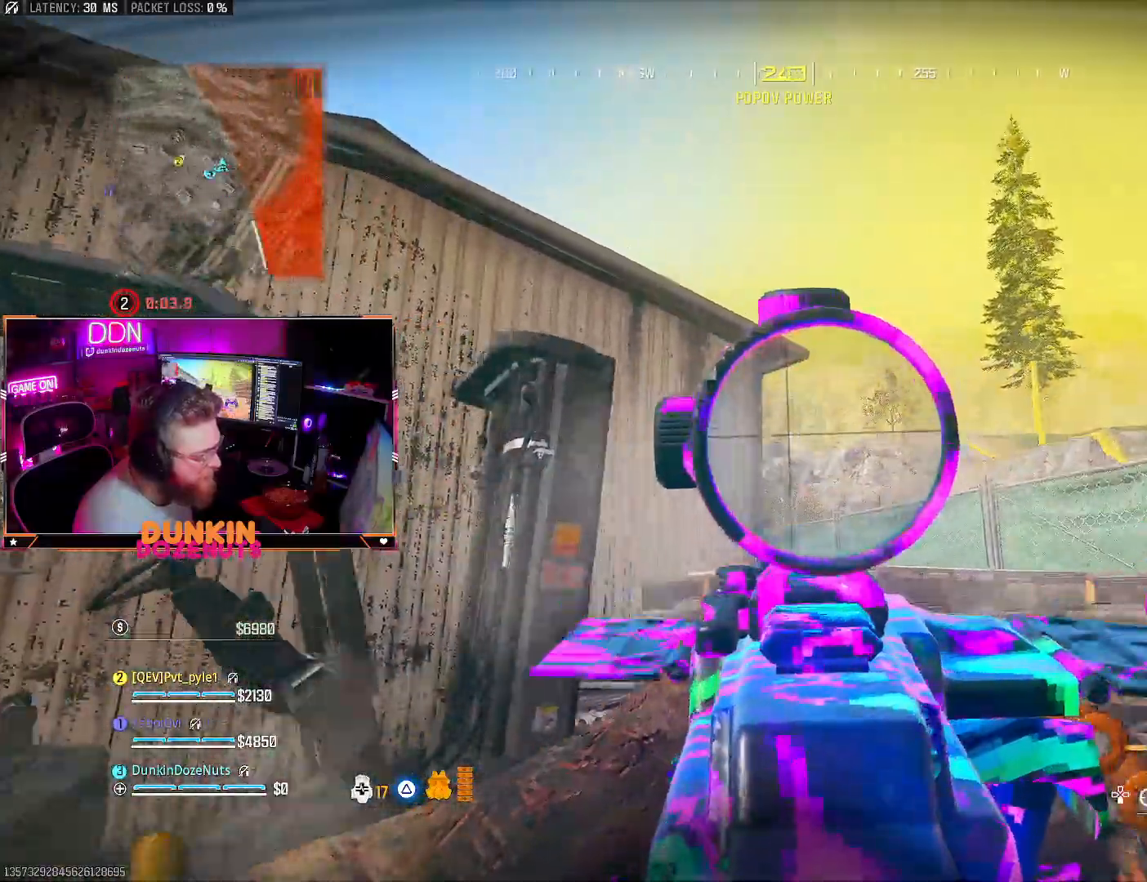
{"buttons": ["L2", "R2"], "left_stick": "right", "right_stick": "center", "events": [[150, "left_stick", "right"], [333, "left_stick", "up-right"], [333, "right_stick", "center"], [450, "left_stick", "right"]]}
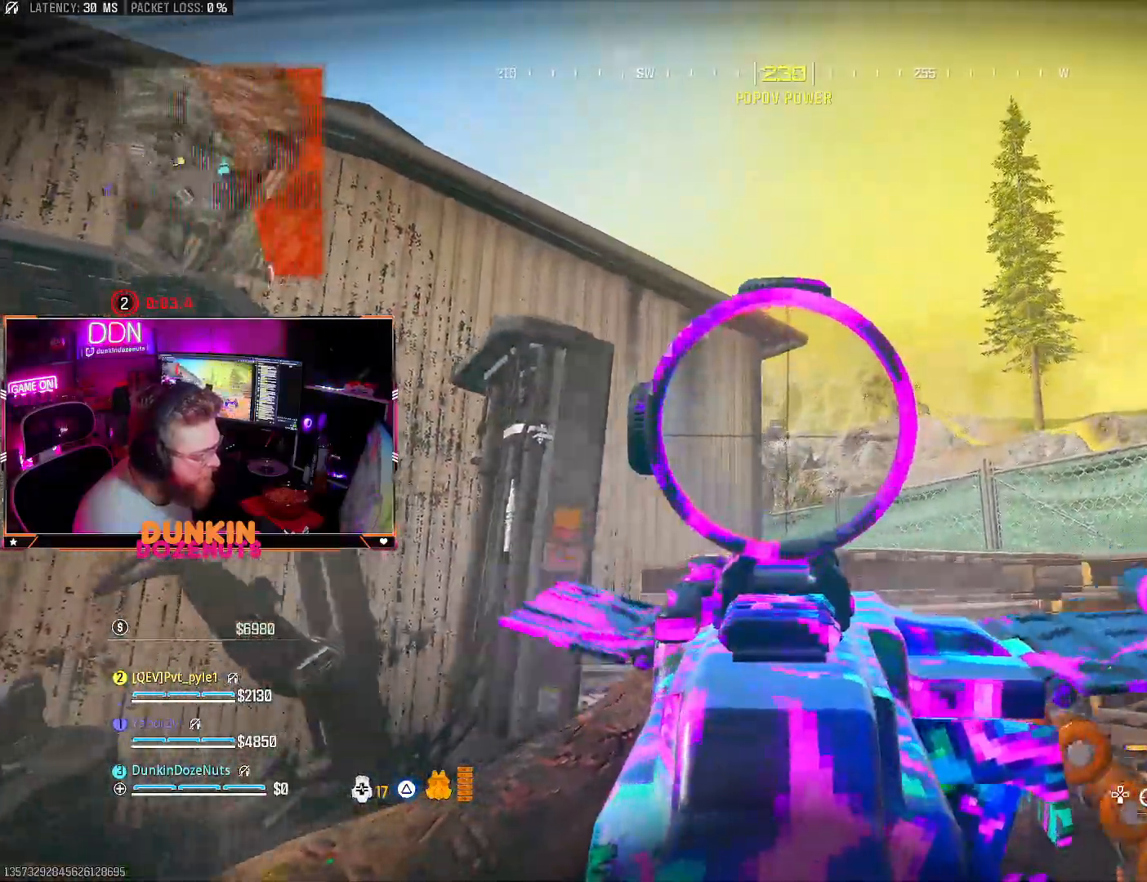
{"buttons": ["L2", "R2"], "left_stick": "center", "right_stick": "down", "events": [[83, "left_stick", "center"], [233, "right_stick", "down"], [433, "left_stick", "right"], [433, "right_stick", "center"], [500, "left_stick", "center"], [500, "right_stick", "down"]]}
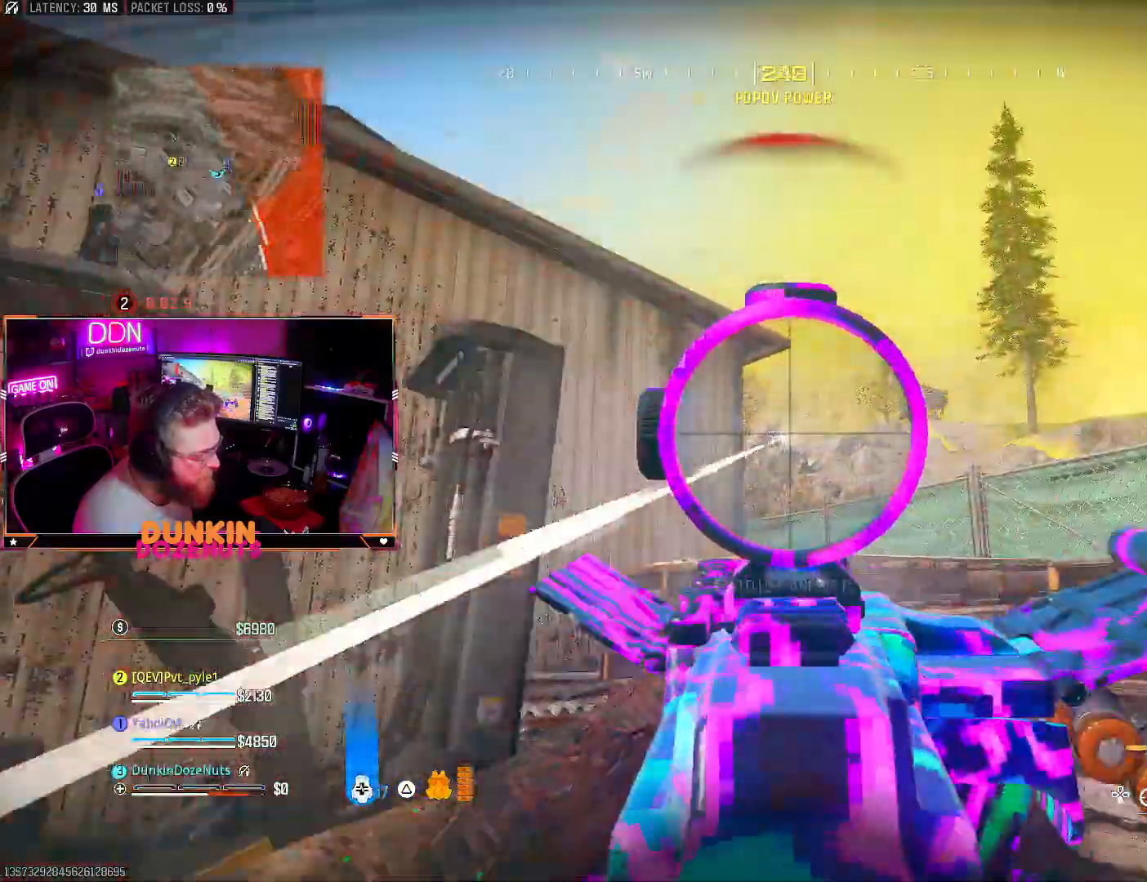
{"buttons": ["TRIANGLE", "L3"], "left_stick": "up-left", "right_stick": "down-left", "events": [[33, "left_stick", "left"], [133, "right_stick", "down-left"], [167, "L2", "up"], [217, "R2", "up"], [217, "left_stick", "up-left"], [283, "L3", "down"], [367, "TRIANGLE", "down"], [400, "L3", "up"], [483, "L3", "down"]]}
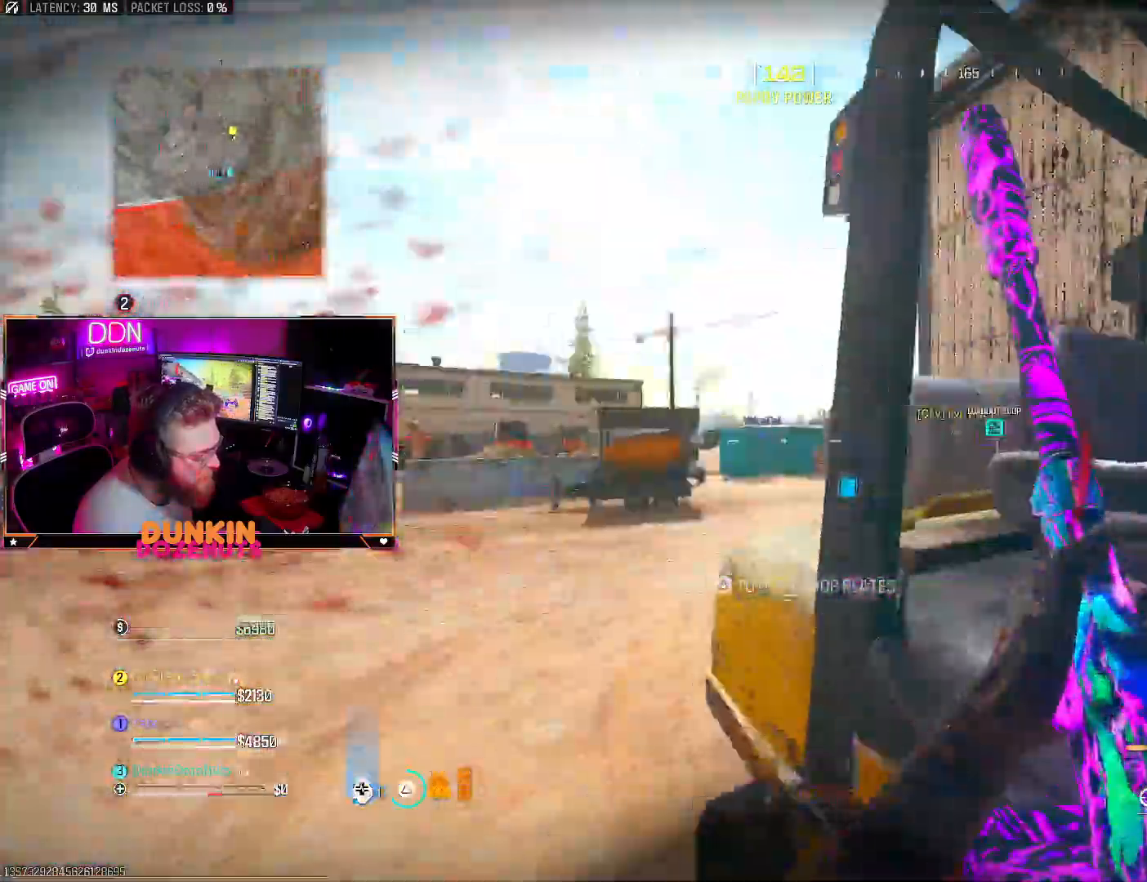
{"buttons": ["CIRCLE"], "left_stick": "up", "right_stick": "center", "events": [[100, "L3", "up"], [100, "right_stick", "center"], [167, "L3", "down"], [167, "left_stick", "up"], [250, "right_stick", "right"], [283, "L3", "up"], [317, "TRIANGLE", "up"], [367, "L3", "down"], [417, "right_stick", "center"], [450, "CIRCLE", "down"], [483, "L3", "up"]]}
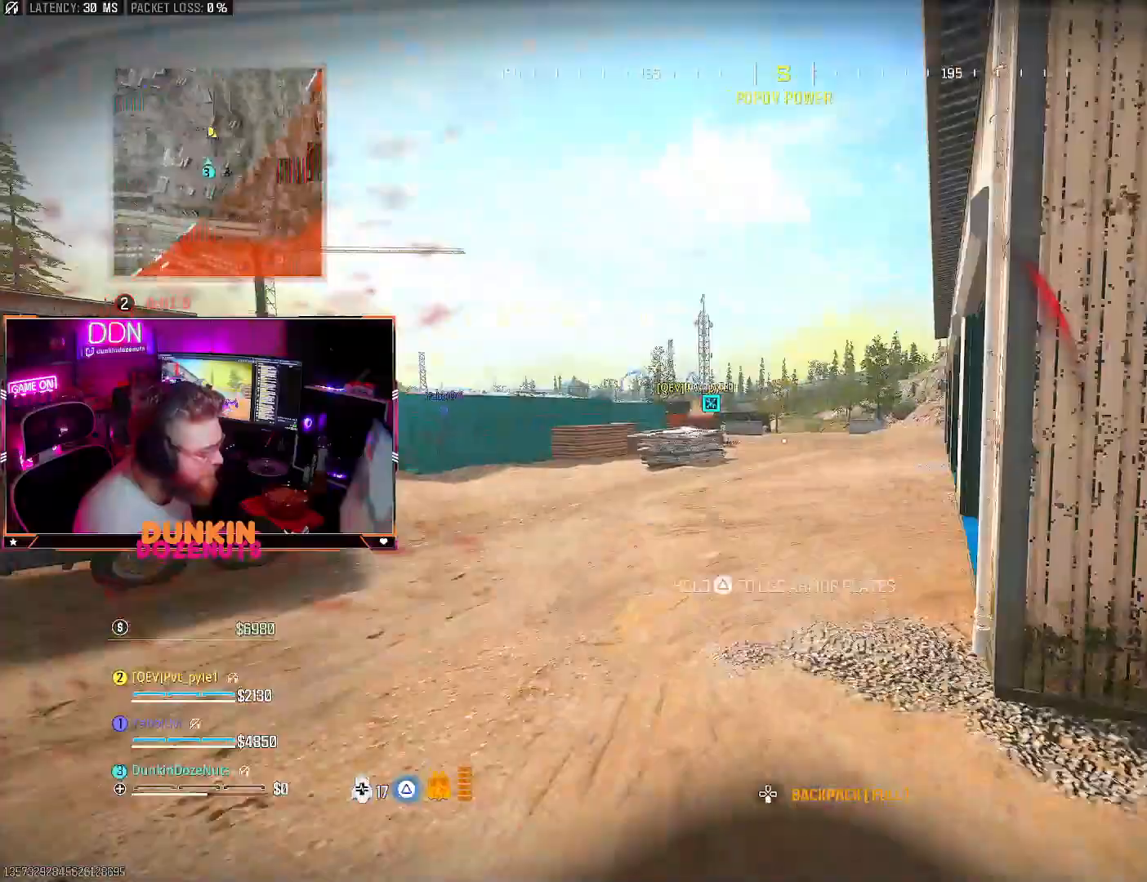
{"buttons": ["CROSS", "L3"], "left_stick": "up", "right_stick": "left", "events": [[67, "L3", "down"], [133, "right_stick", "right"], [200, "L3", "up"], [233, "right_stick", "center"], [283, "right_stick", "left"], [400, "CIRCLE", "up"], [450, "CROSS", "down"], [450, "L3", "down"]]}
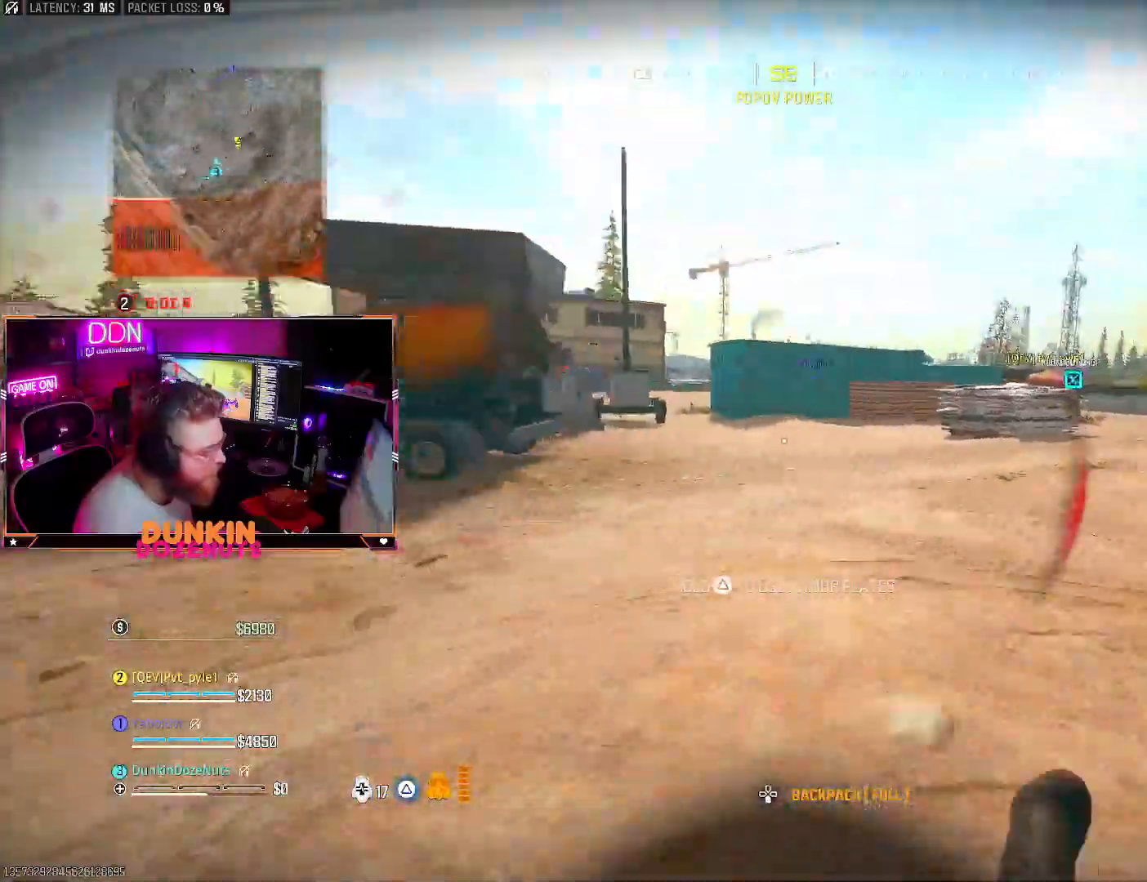
{"buttons": ["CIRCLE"], "left_stick": "up", "right_stick": "center", "events": [[33, "CROSS", "up"], [67, "L3", "up"], [83, "right_stick", "center"], [150, "L3", "down"], [233, "right_stick", "left"], [283, "L3", "up"], [317, "right_stick", "center"], [367, "L3", "down"], [467, "CIRCLE", "down"], [483, "L3", "up"]]}
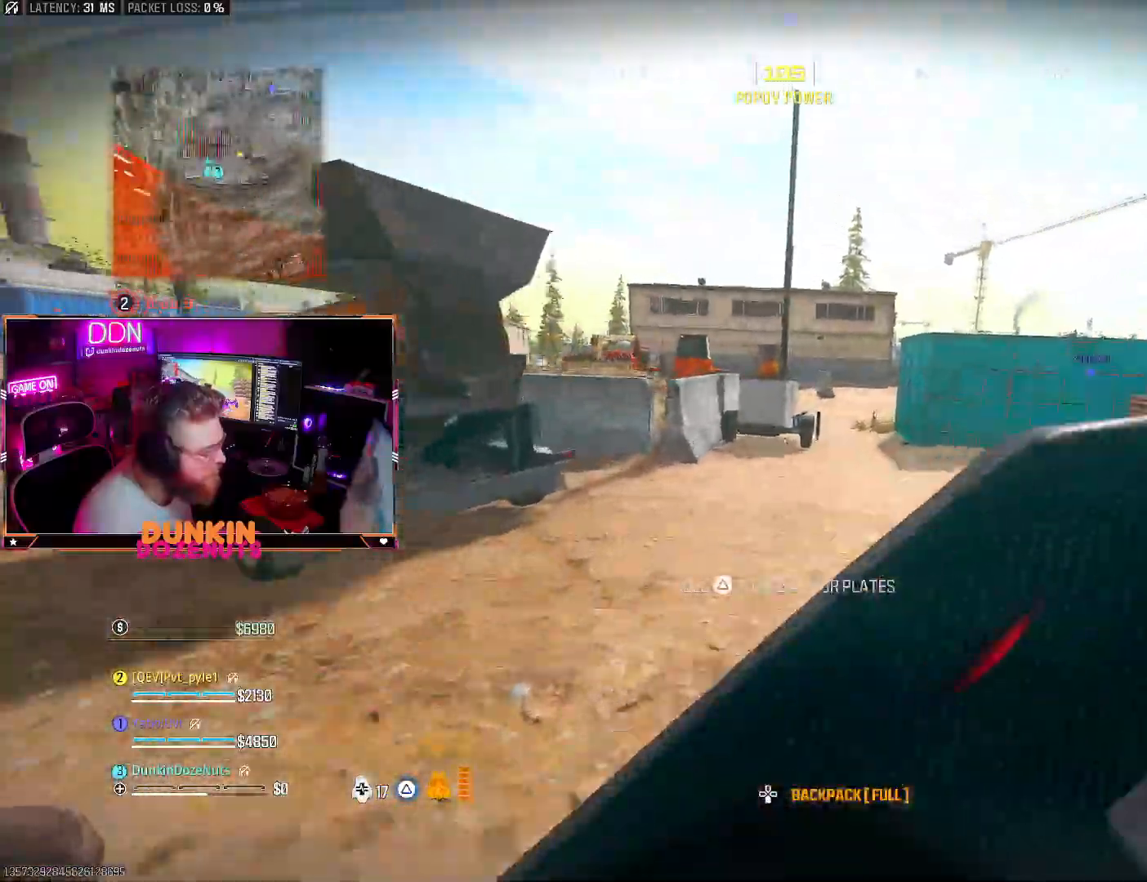
{"buttons": [], "left_stick": "up", "right_stick": "center", "events": [[50, "L3", "down"], [217, "right_stick", "right"], [317, "L3", "up"], [317, "right_stick", "center"], [433, "CIRCLE", "up"]]}
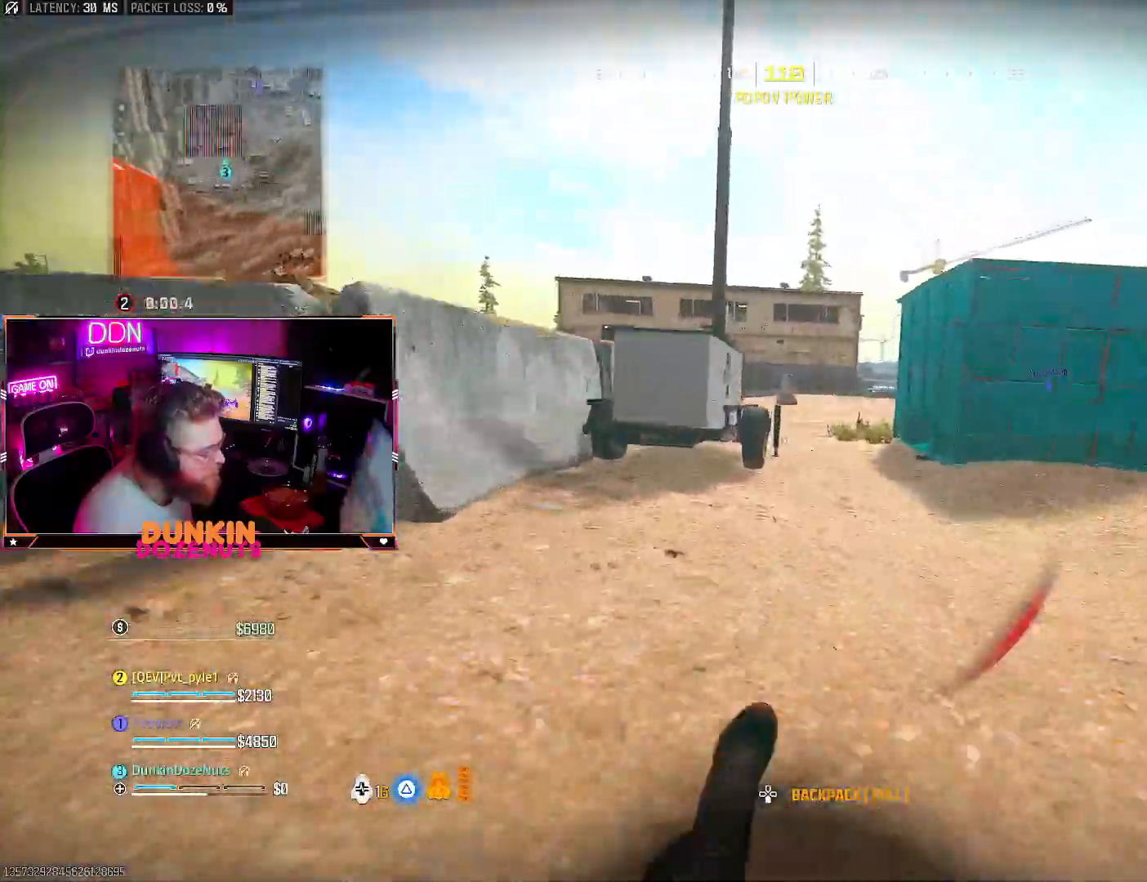
{"buttons": ["CIRCLE", "L3"], "left_stick": "up", "right_stick": "center", "events": [[33, "CROSS", "down"], [50, "L3", "down"], [117, "CROSS", "up"], [150, "L3", "up"], [200, "L3", "down"], [333, "L3", "up"], [433, "L3", "down"], [500, "CIRCLE", "down"]]}
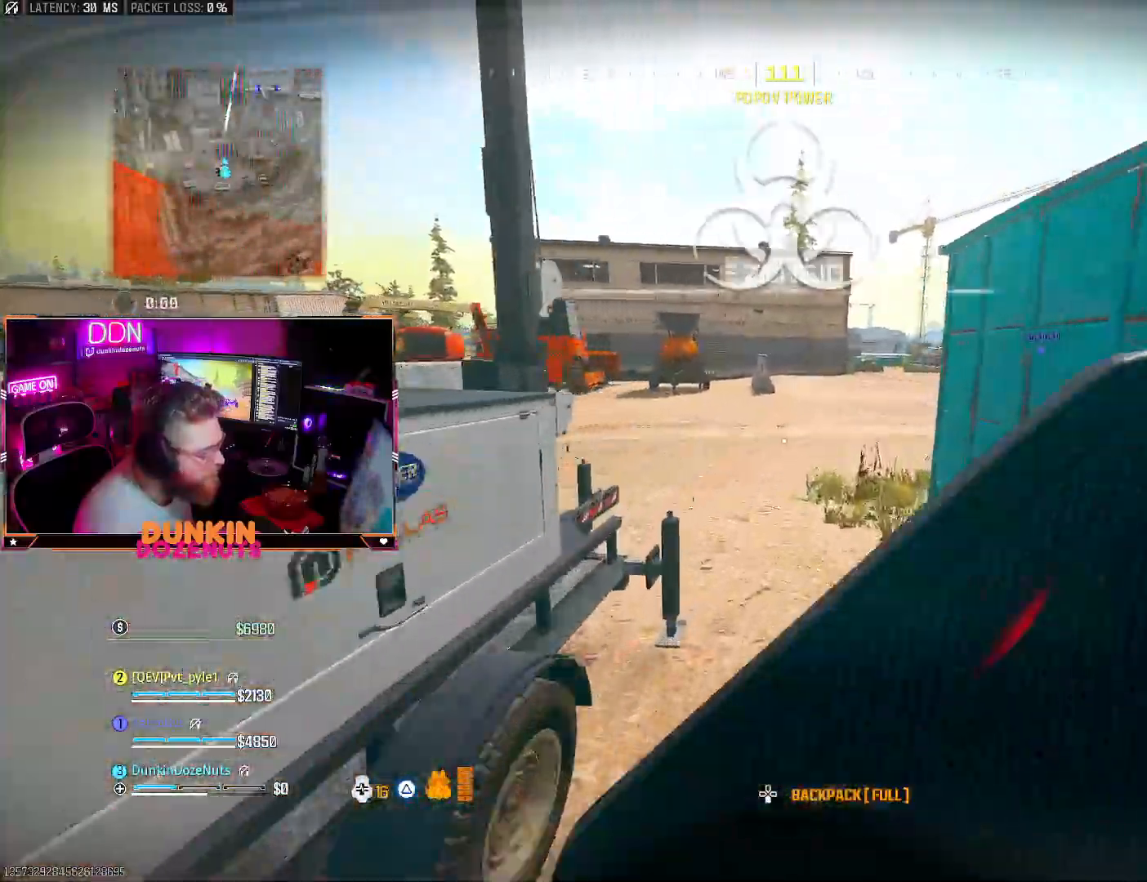
{"buttons": [], "left_stick": "up", "right_stick": "right", "events": [[250, "right_stick", "right"], [383, "L3", "up"], [483, "CIRCLE", "up"]]}
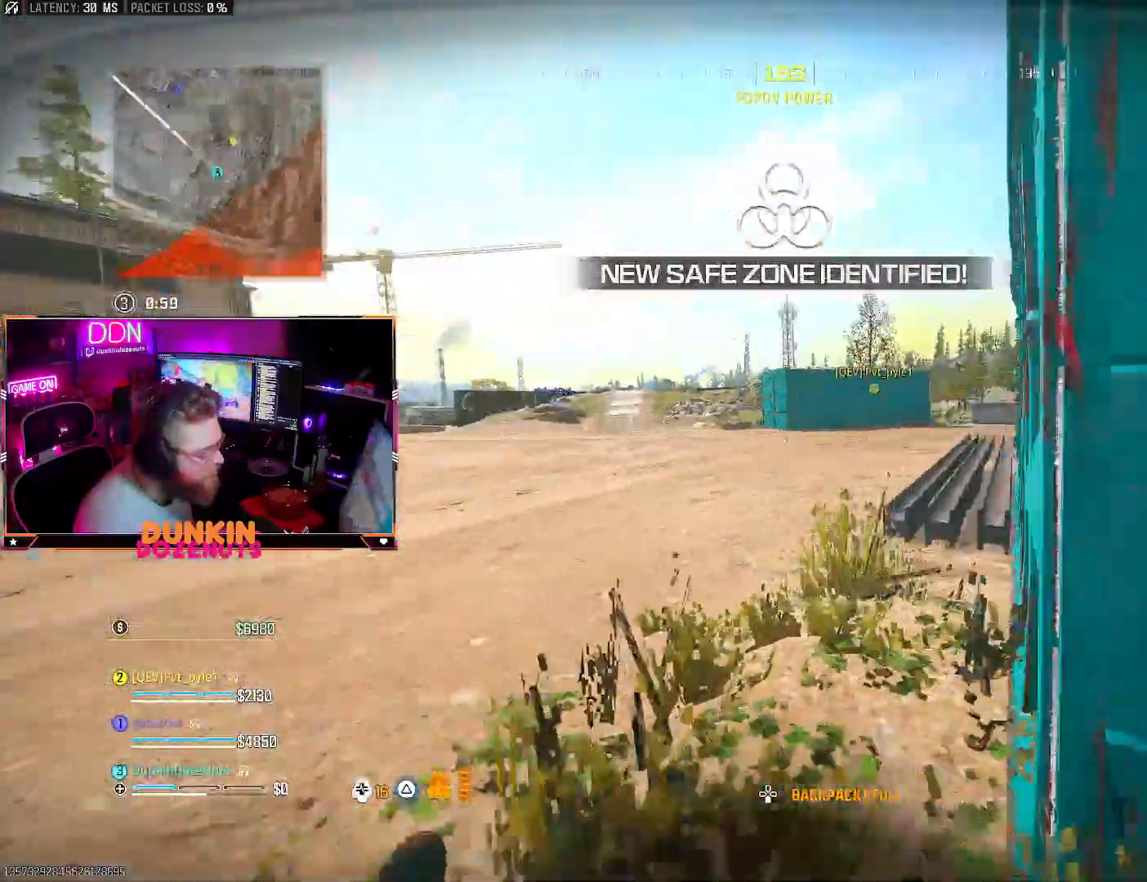
{"buttons": ["CIRCLE", "L3"], "left_stick": "up", "right_stick": "right", "events": [[50, "CROSS", "down"], [67, "L3", "down"], [133, "right_stick", "center"], [150, "CROSS", "up"], [167, "L3", "up"], [250, "L3", "down"], [383, "L3", "up"], [400, "CIRCLE", "down"], [450, "L3", "down"], [450, "right_stick", "right"]]}